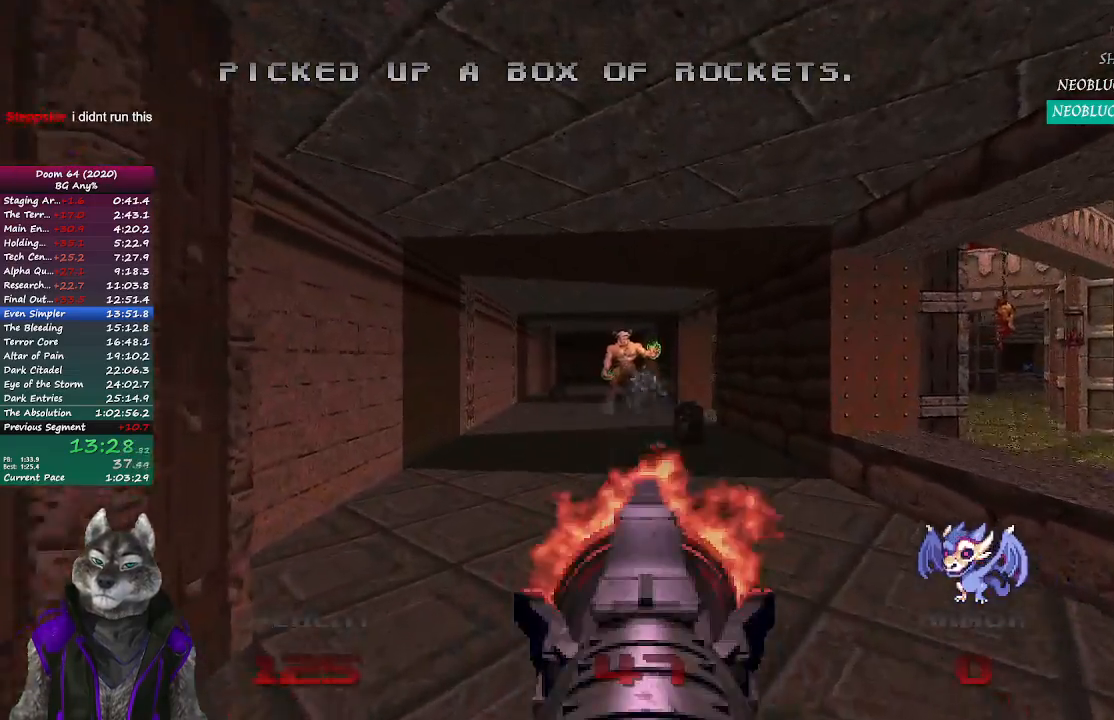
Gameplay with a controller (PlayStation layout); each line is a JSON object with the inputs held at the frame after it. "events" lists button and stick changes between this image and that frame as [ms after this image, input, new state], when the widget could be followed in between.
{"buttons": ["R2"], "left_stick": "right", "right_stick": "center", "events": [[83, "left_stick", "center"], [300, "left_stick", "right"]]}
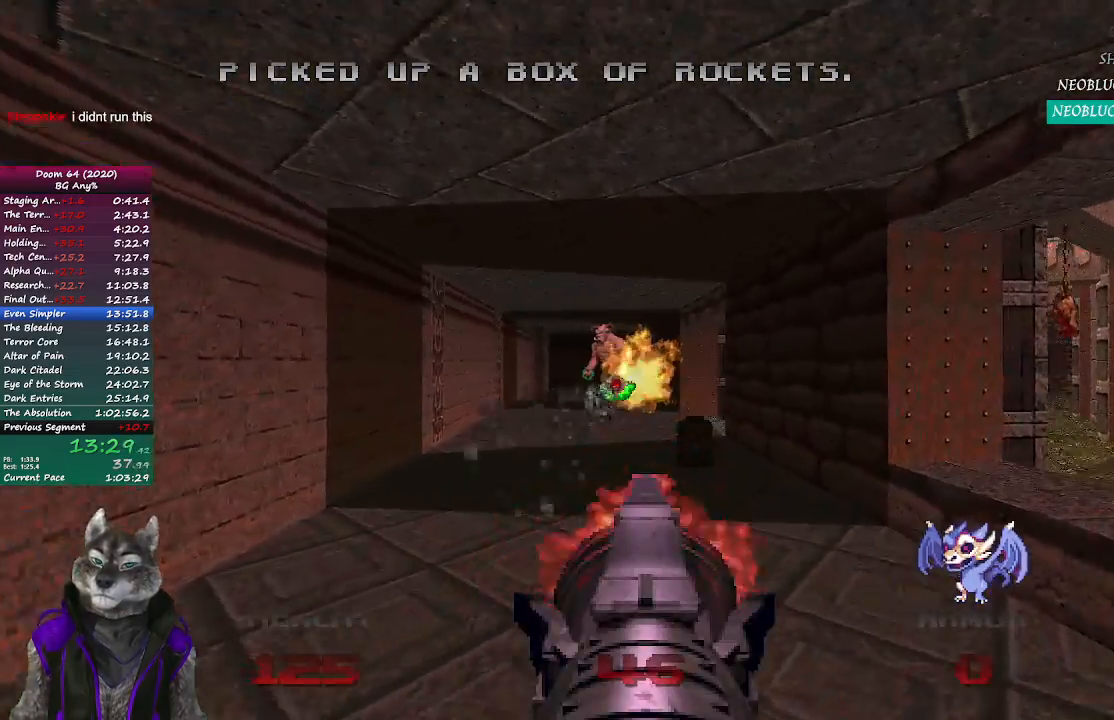
{"buttons": ["R2"], "left_stick": "center", "right_stick": "center", "events": [[50, "left_stick", "center"]]}
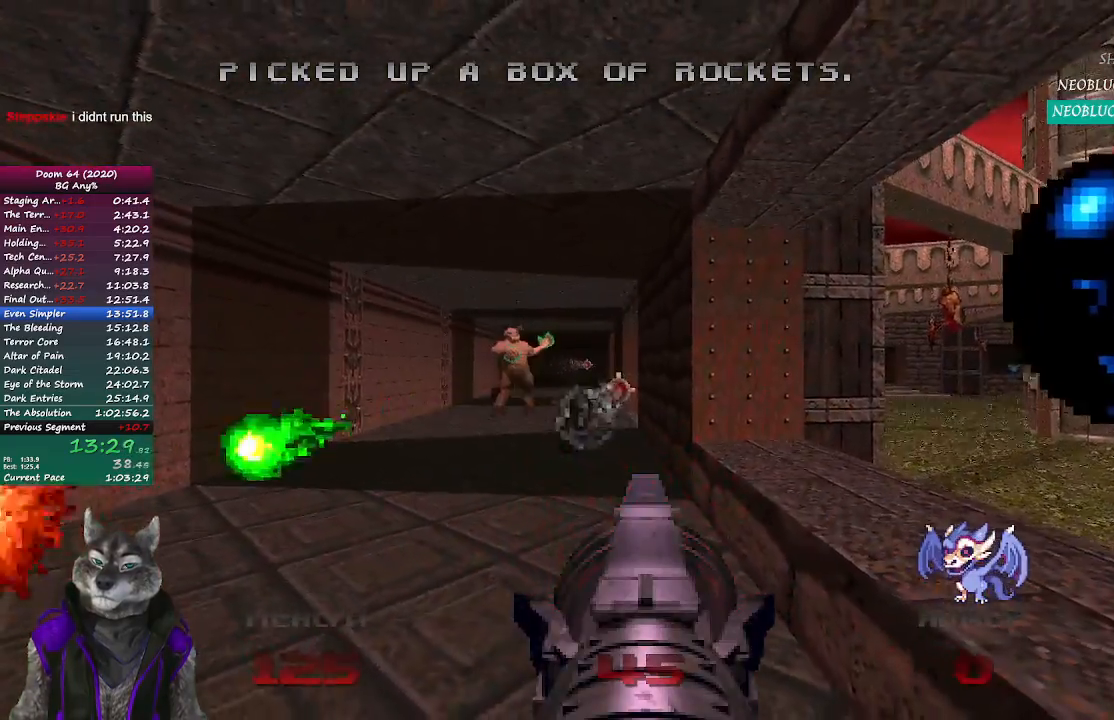
{"buttons": ["R2"], "left_stick": "center", "right_stick": "center", "events": [[33, "right_stick", "left"], [133, "right_stick", "center"], [233, "left_stick", "right"], [350, "left_stick", "center"]]}
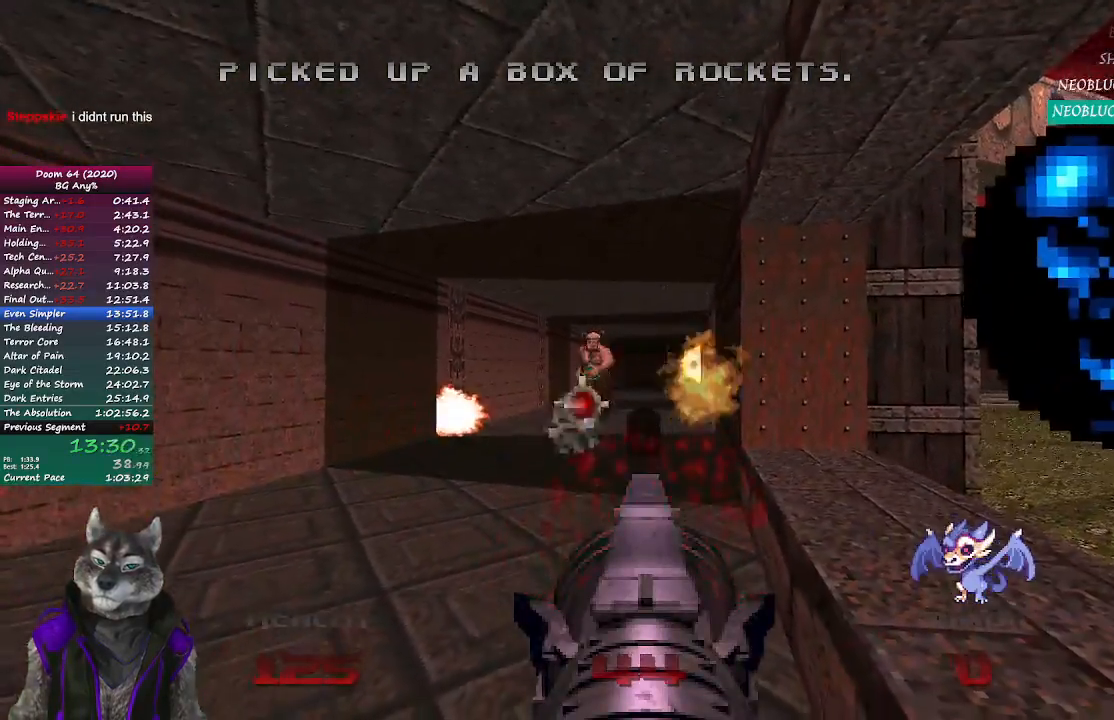
{"buttons": ["R2"], "left_stick": "up-left", "right_stick": "center", "events": [[283, "left_stick", "up-left"]]}
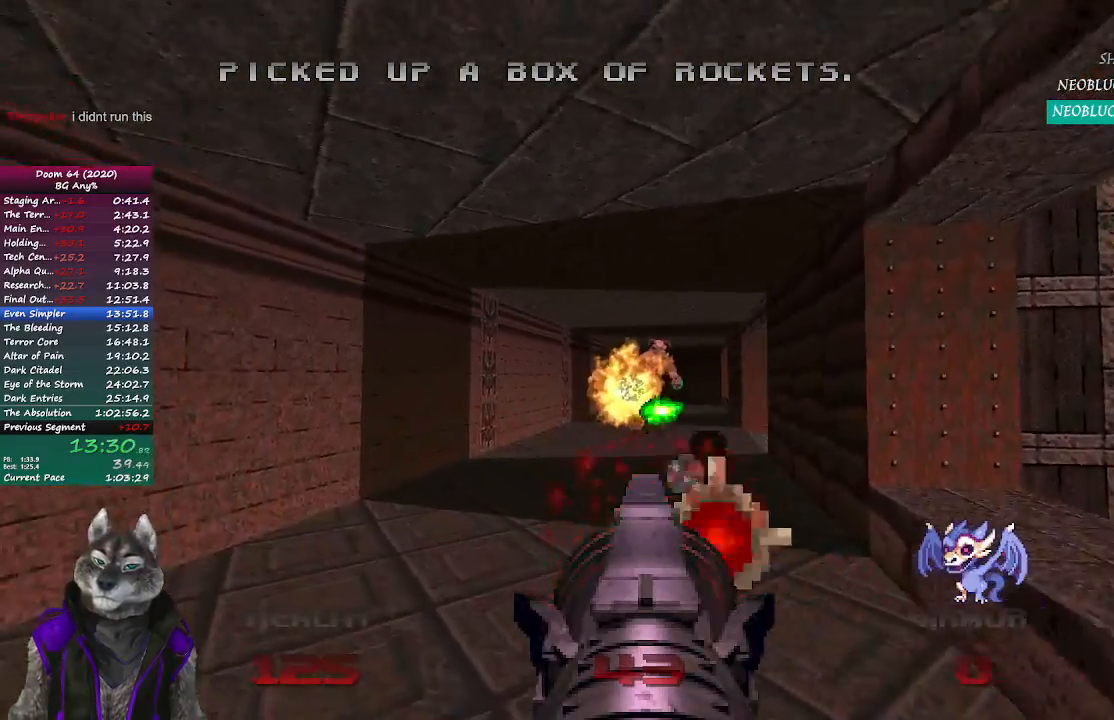
{"buttons": ["R2"], "left_stick": "right", "right_stick": "center", "events": [[33, "left_stick", "center"], [283, "left_stick", "right"]]}
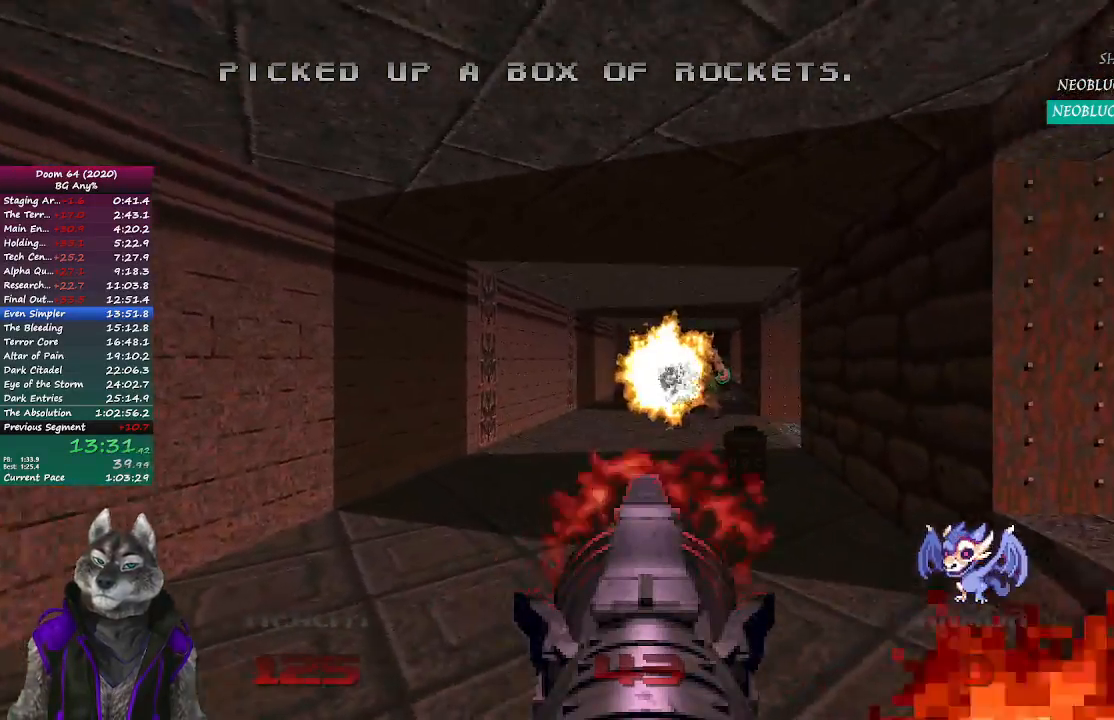
{"buttons": [], "left_stick": "up-left", "right_stick": "center", "events": [[167, "R2", "up"], [183, "left_stick", "center"], [367, "left_stick", "up-left"]]}
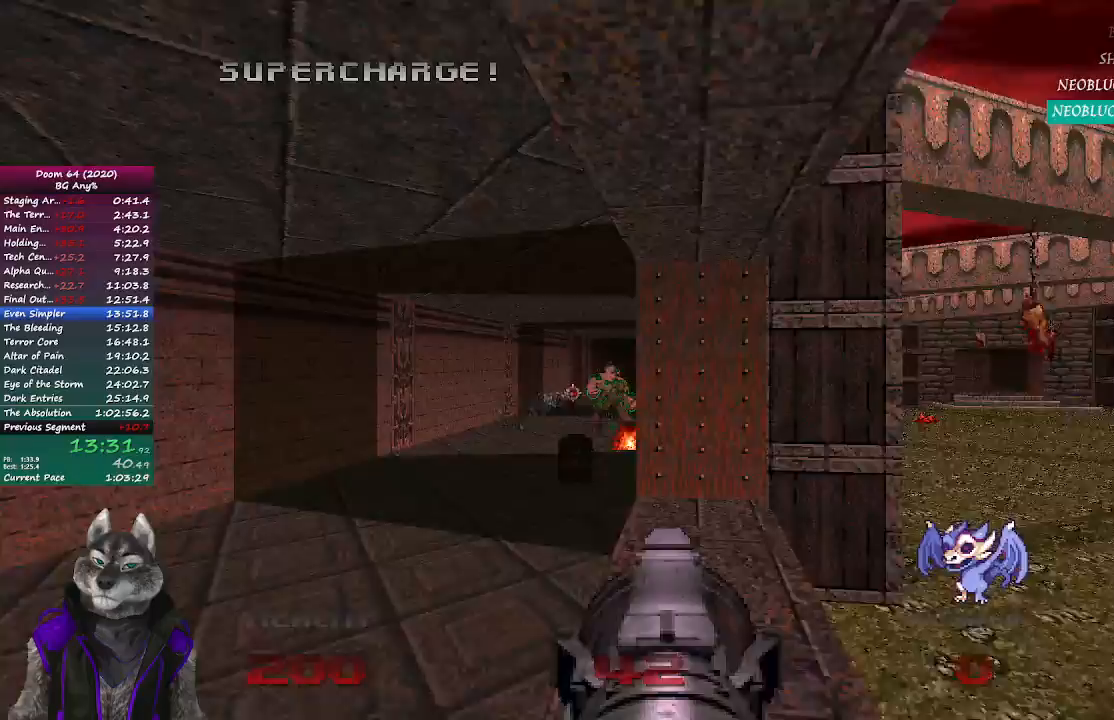
{"buttons": [], "left_stick": "up", "right_stick": "center", "events": [[150, "left_stick", "up"]]}
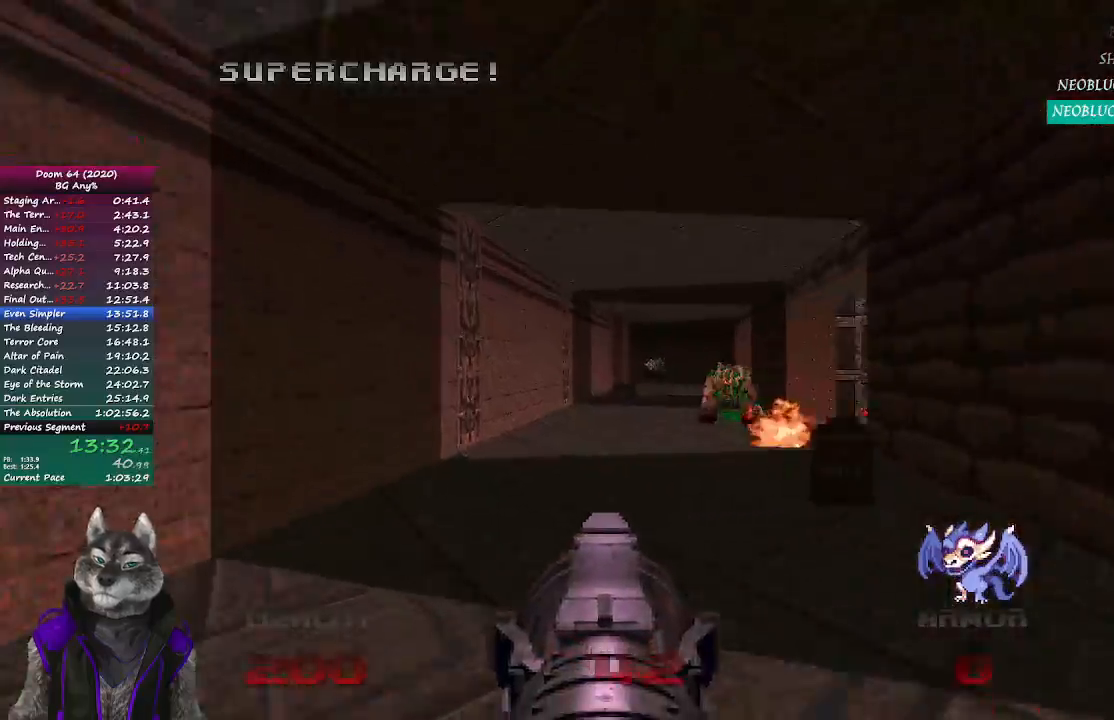
{"buttons": [], "left_stick": "up-left", "right_stick": "center", "events": [[67, "right_stick", "right"], [283, "left_stick", "up-left"], [467, "right_stick", "center"]]}
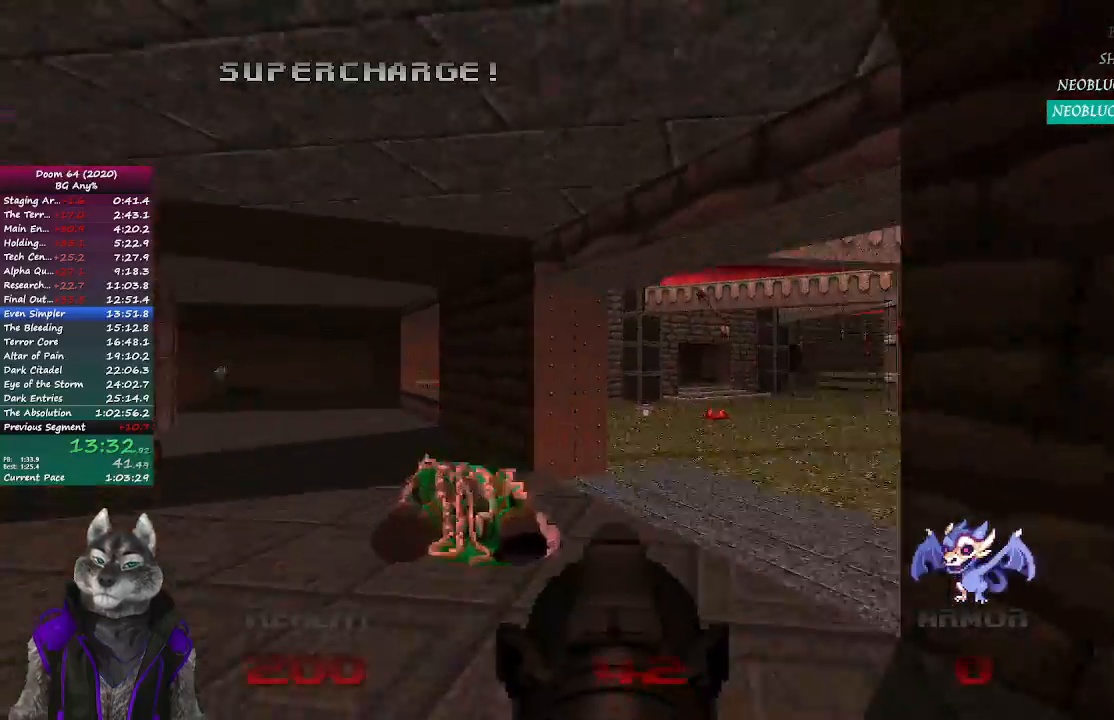
{"buttons": [], "left_stick": "up-left", "right_stick": "center", "events": []}
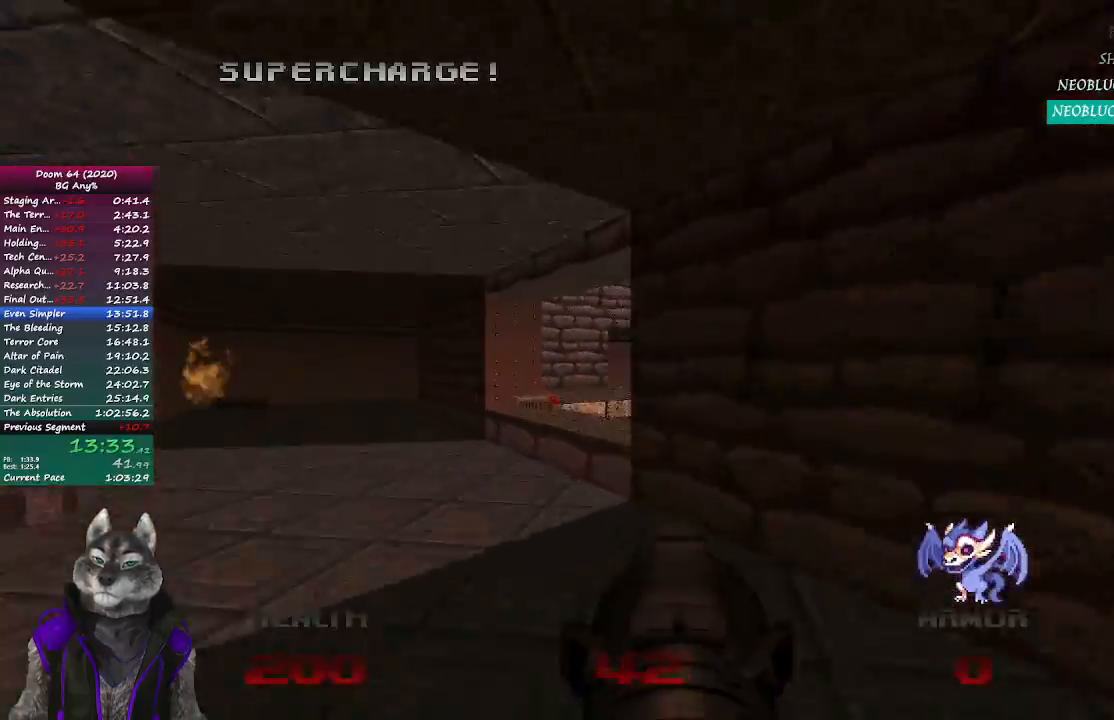
{"buttons": [], "left_stick": "up", "right_stick": "center", "events": [[217, "left_stick", "up"]]}
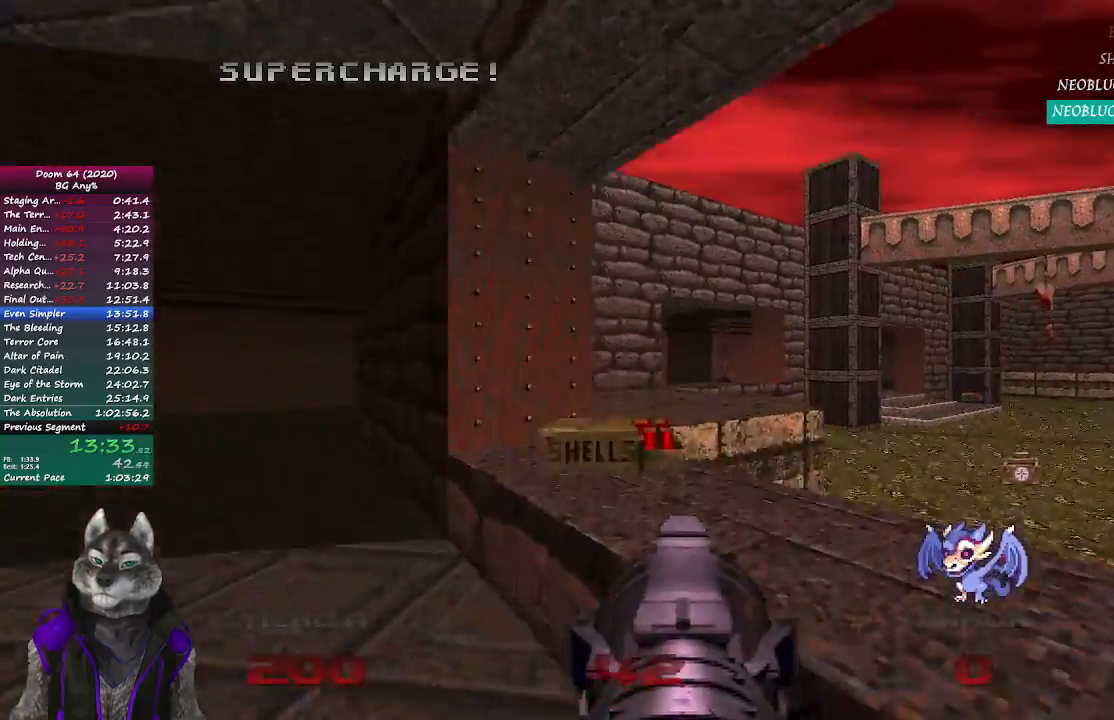
{"buttons": [], "left_stick": "up", "right_stick": "center", "events": []}
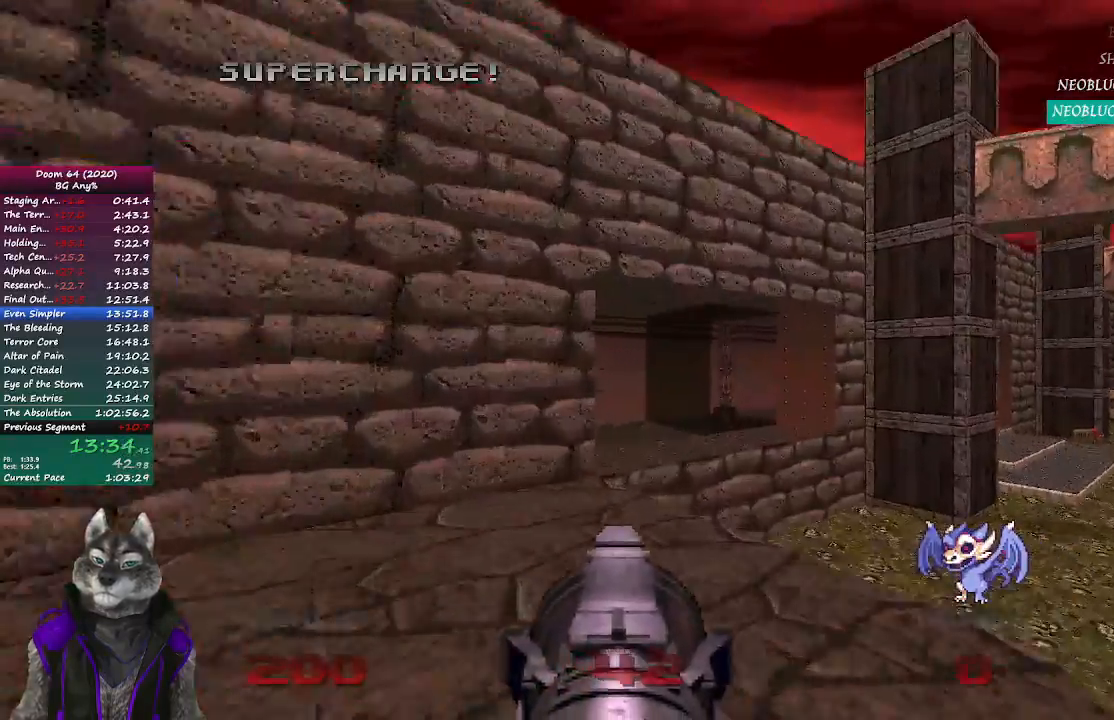
{"buttons": [], "left_stick": "up", "right_stick": "right", "events": [[483, "right_stick", "right"]]}
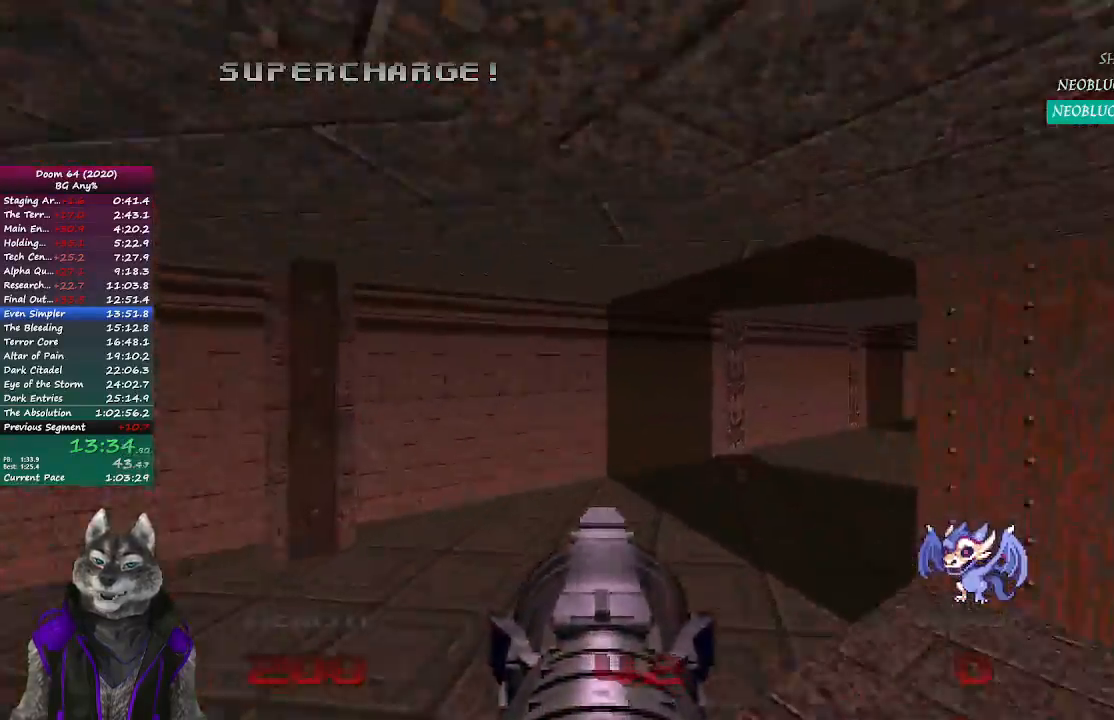
{"buttons": [], "left_stick": "up", "right_stick": "right", "events": []}
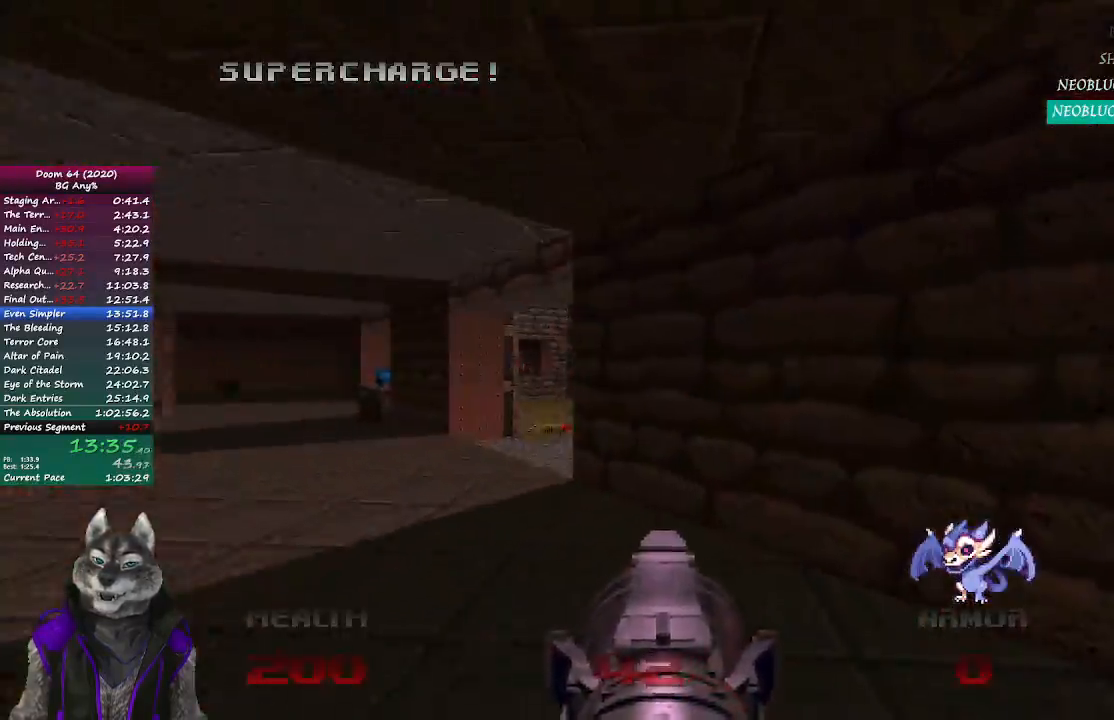
{"buttons": [], "left_stick": "up", "right_stick": "center", "events": [[100, "right_stick", "center"]]}
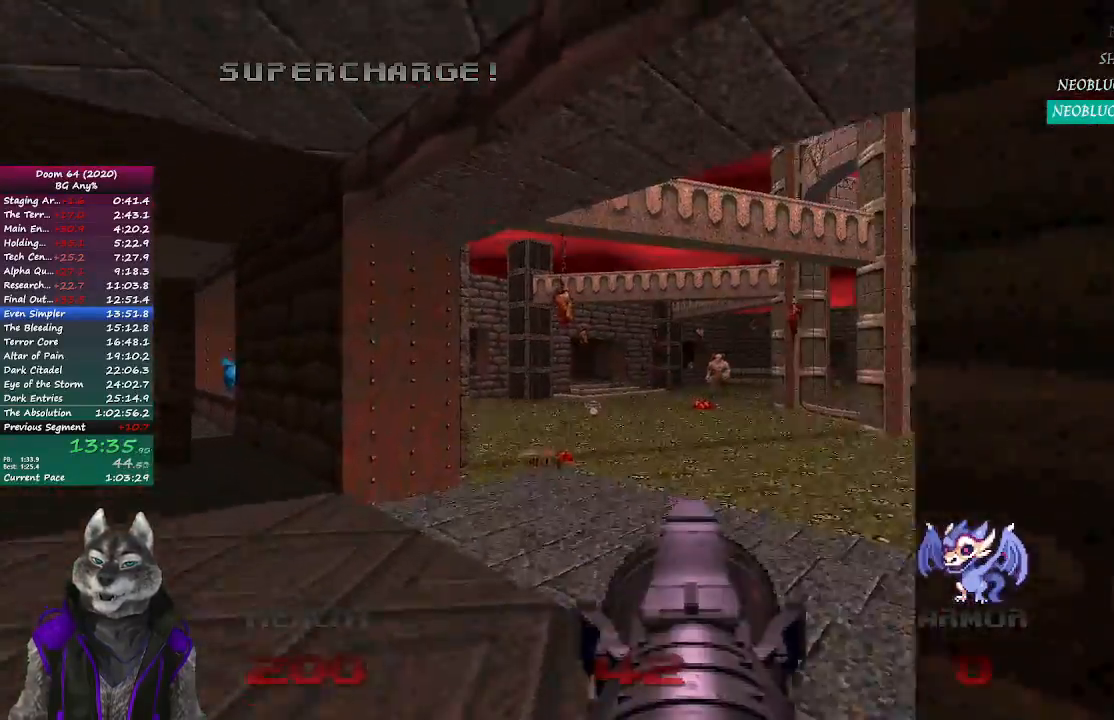
{"buttons": ["R2"], "left_stick": "up", "right_stick": "center", "events": [[400, "R2", "down"]]}
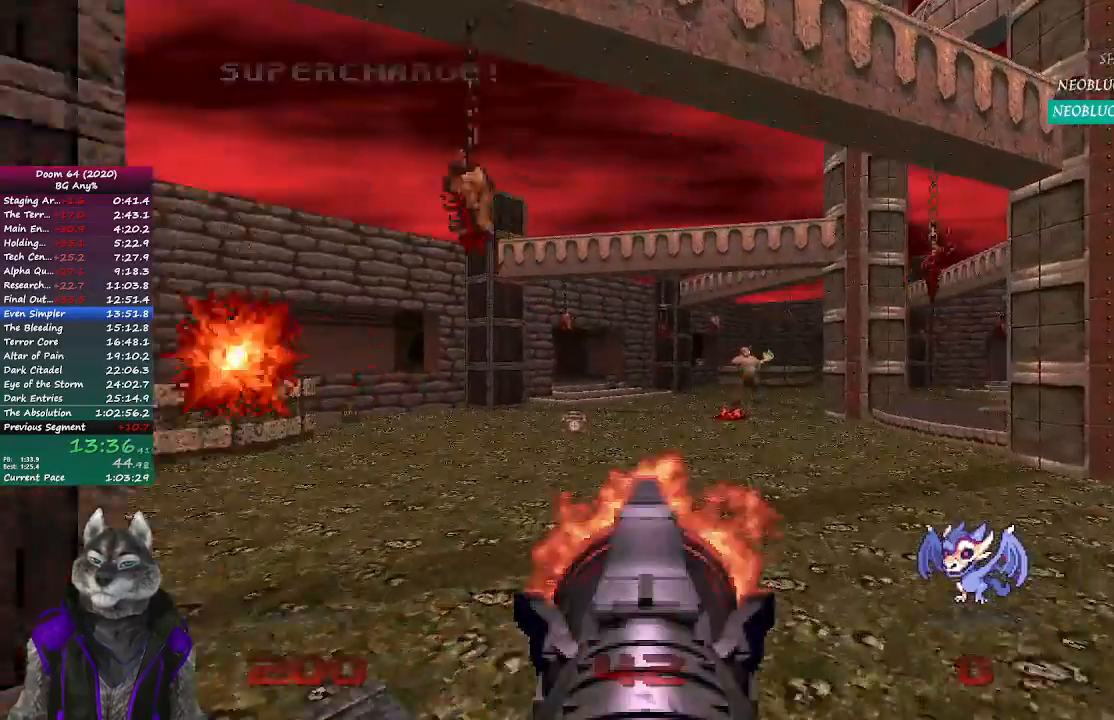
{"buttons": ["R2"], "left_stick": "center", "right_stick": "center", "events": [[17, "left_stick", "up-right"], [433, "left_stick", "center"]]}
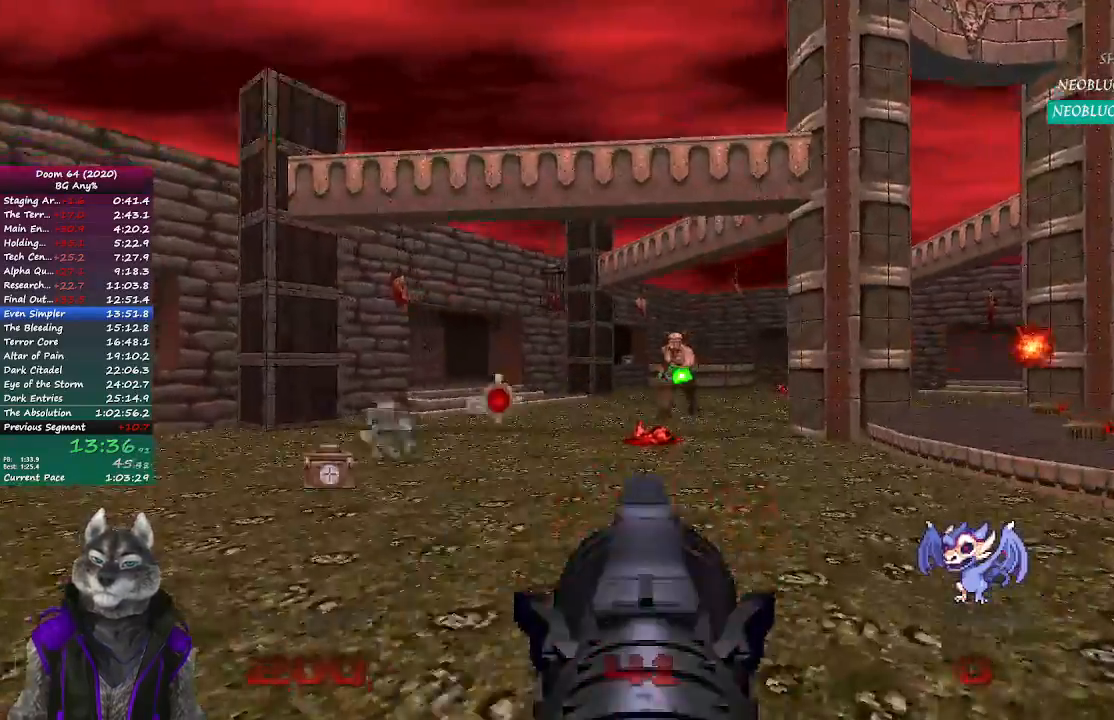
{"buttons": ["R2"], "left_stick": "center", "right_stick": "center", "events": [[83, "left_stick", "right"], [200, "left_stick", "center"]]}
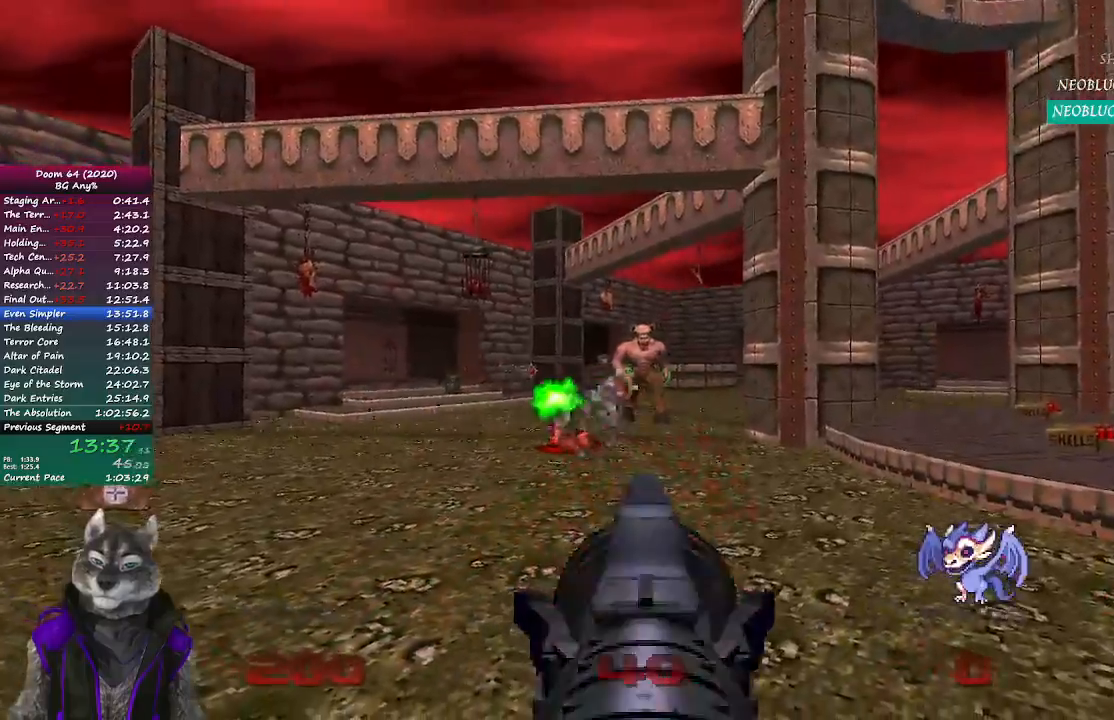
{"buttons": ["R2"], "left_stick": "center", "right_stick": "center", "events": []}
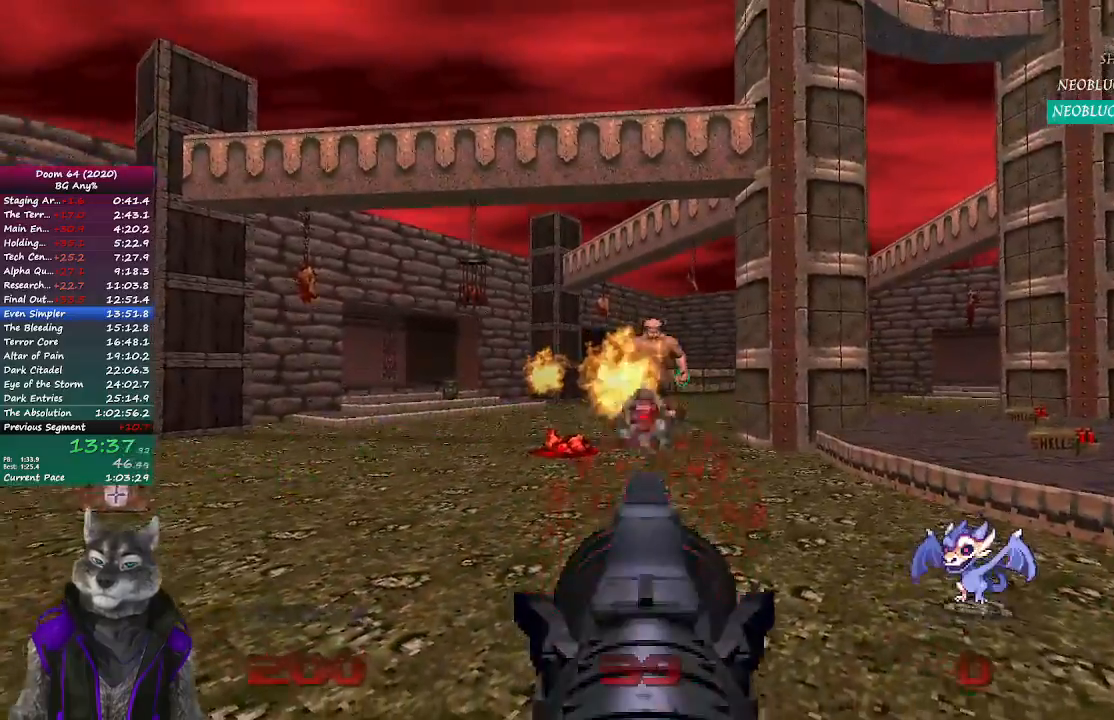
{"buttons": ["R2"], "left_stick": "center", "right_stick": "center", "events": [[17, "left_stick", "up"], [117, "left_stick", "center"], [300, "left_stick", "up-right"], [350, "left_stick", "center"]]}
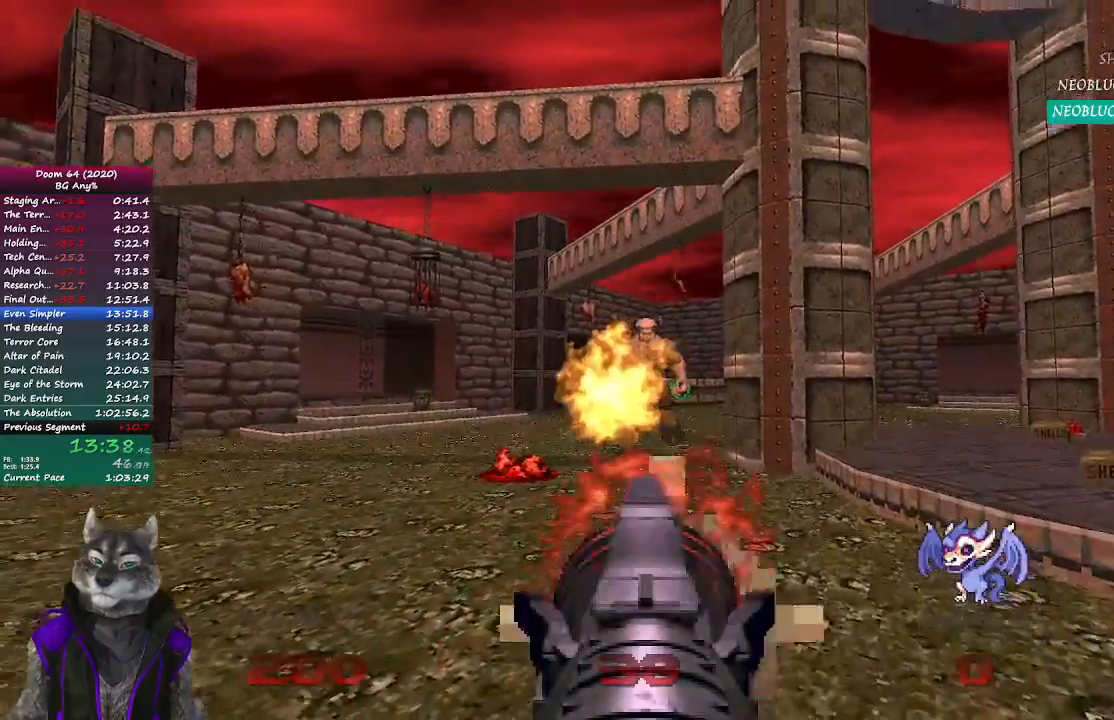
{"buttons": ["R2"], "left_stick": "down", "right_stick": "center", "events": [[500, "left_stick", "down"]]}
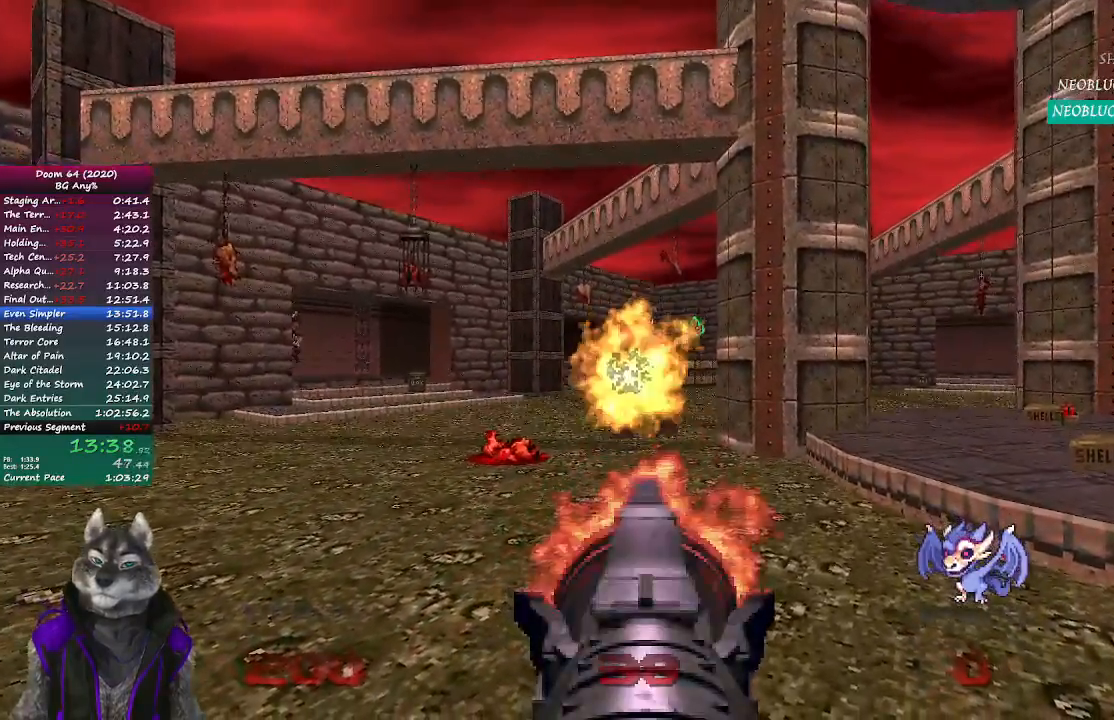
{"buttons": ["R2"], "left_stick": "center", "right_stick": "center", "events": [[267, "left_stick", "center"]]}
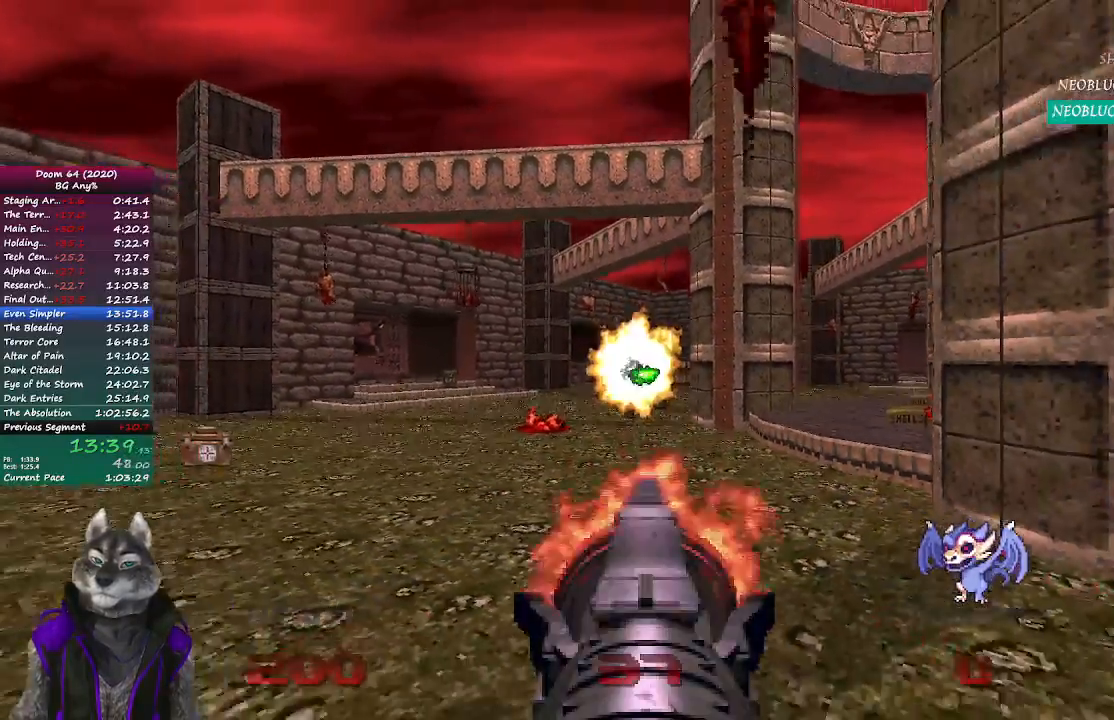
{"buttons": [], "left_stick": "down-left", "right_stick": "center", "events": [[50, "left_stick", "down"], [267, "R2", "up"], [417, "left_stick", "down-left"]]}
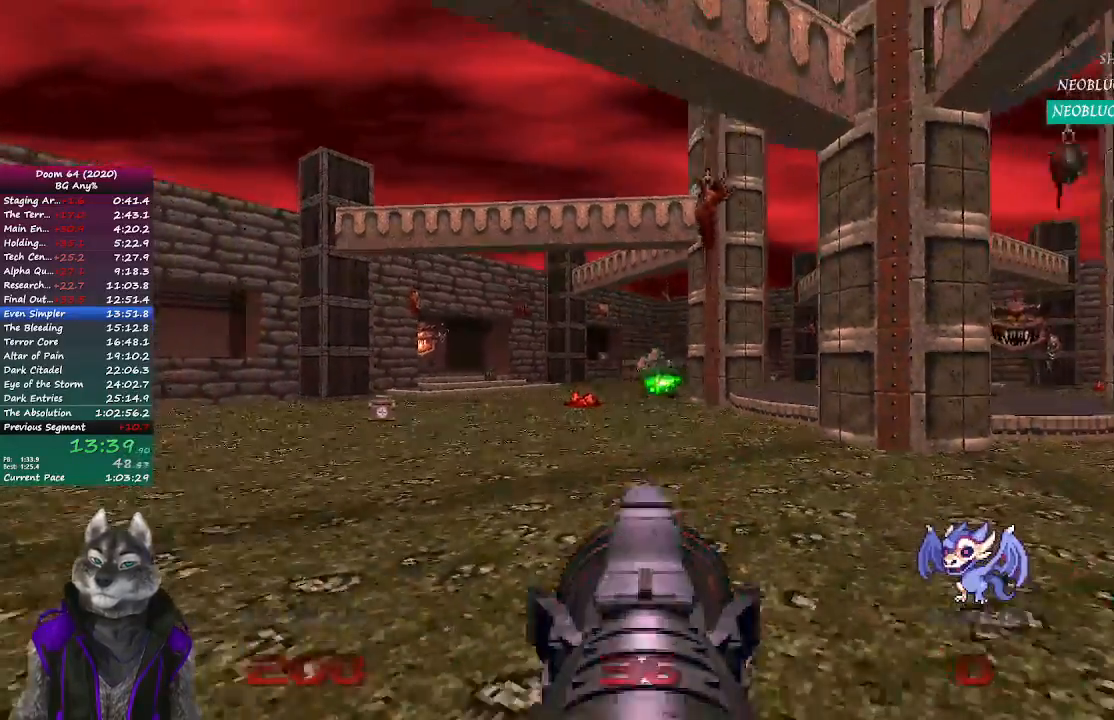
{"buttons": [], "left_stick": "up-left", "right_stick": "left", "events": [[100, "right_stick", "left"], [433, "left_stick", "up-left"]]}
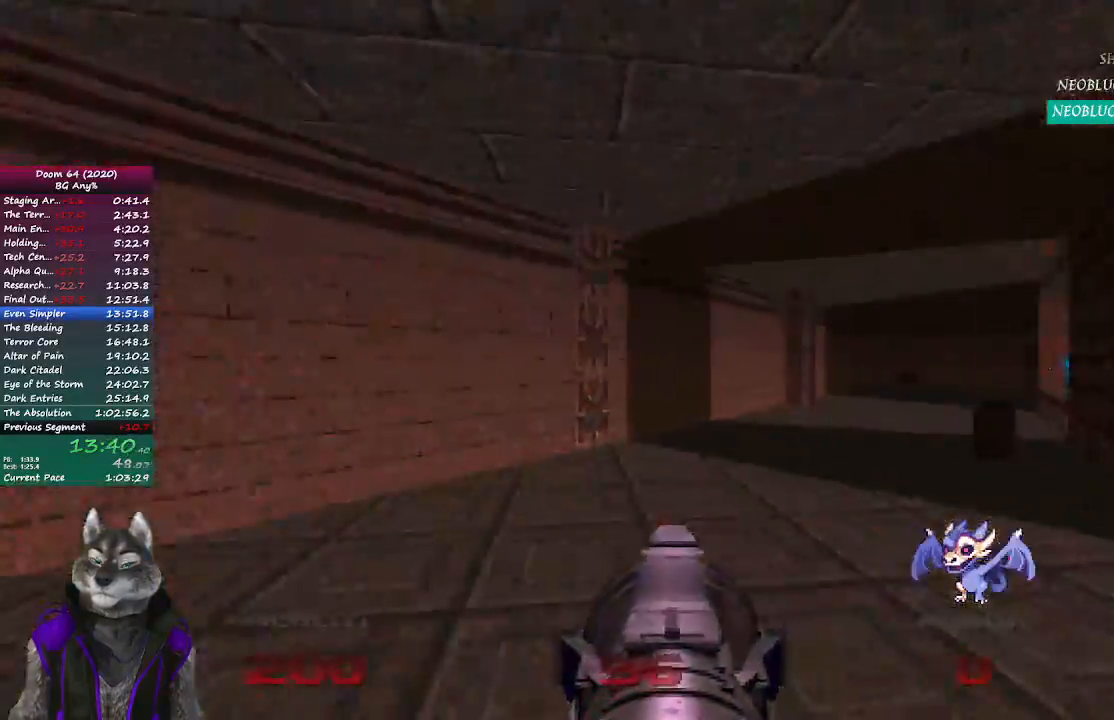
{"buttons": [], "left_stick": "center", "right_stick": "center", "events": [[50, "left_stick", "up"], [117, "right_stick", "center"], [350, "left_stick", "center"]]}
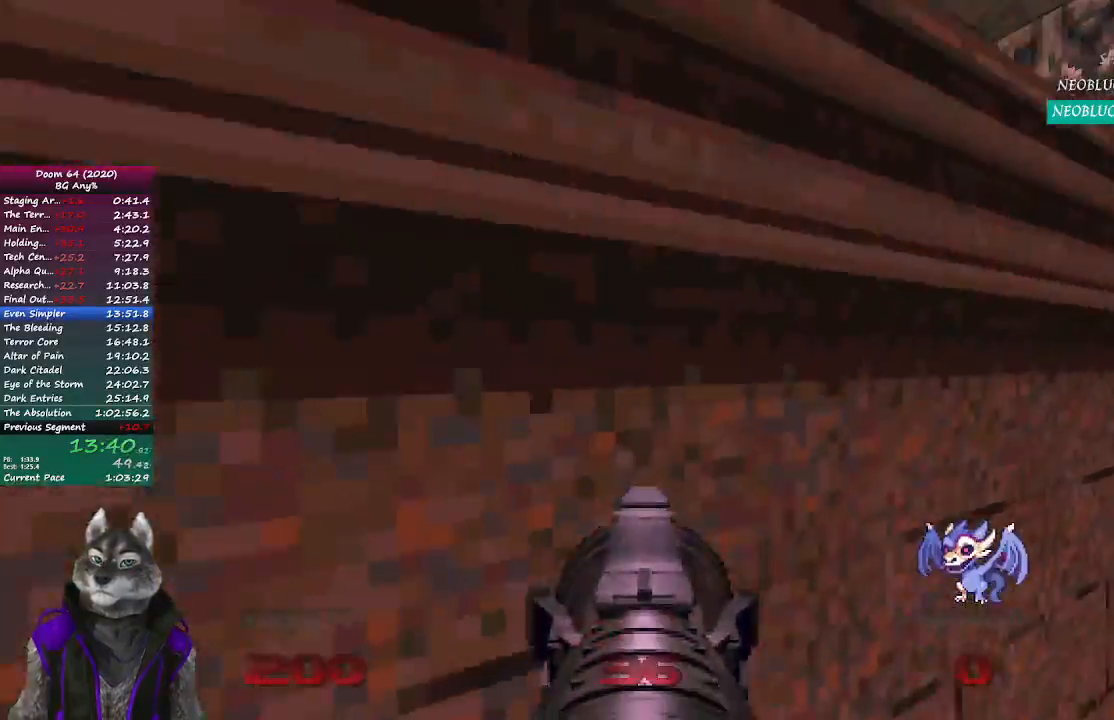
{"buttons": [], "left_stick": "up-right", "right_stick": "left", "events": [[383, "right_stick", "left"], [417, "left_stick", "up-right"]]}
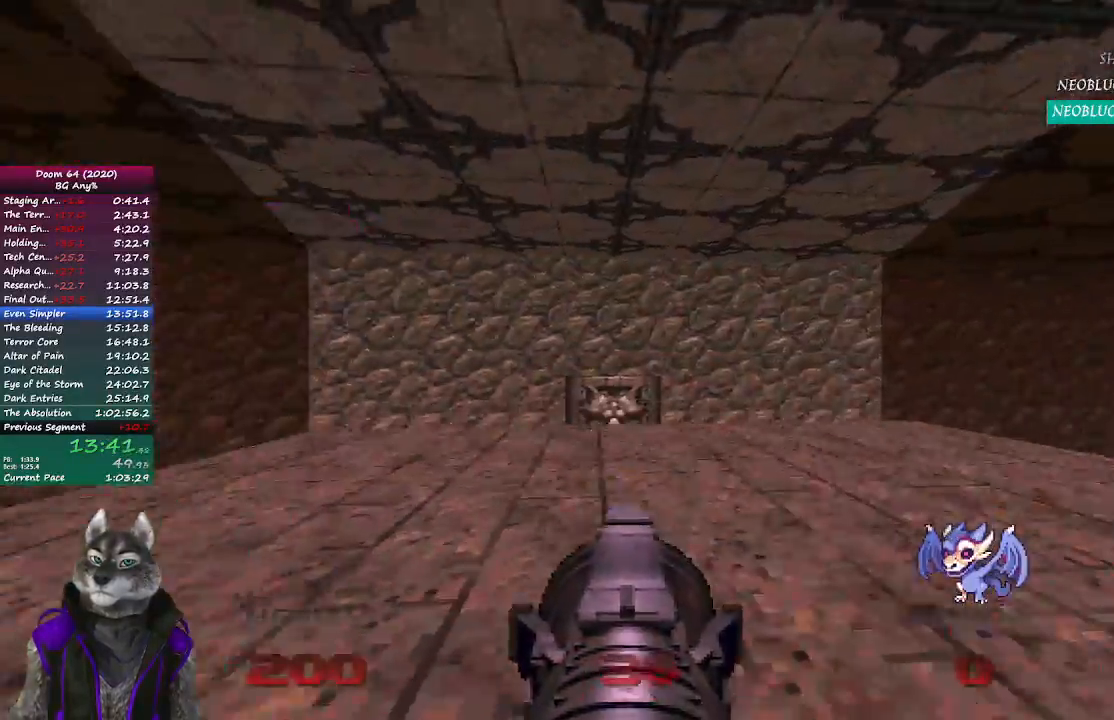
{"buttons": [], "left_stick": "up", "right_stick": "center", "events": [[350, "right_stick", "center"], [383, "left_stick", "up"]]}
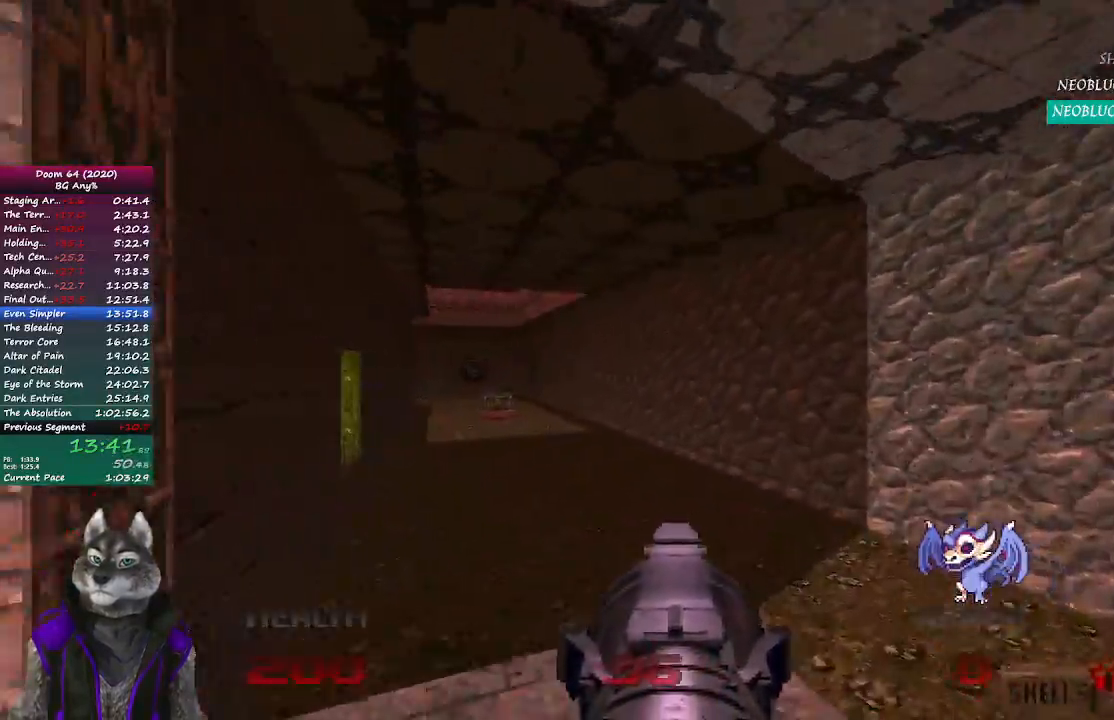
{"buttons": [], "left_stick": "up", "right_stick": "center", "events": [[117, "right_stick", "left"], [250, "right_stick", "center"]]}
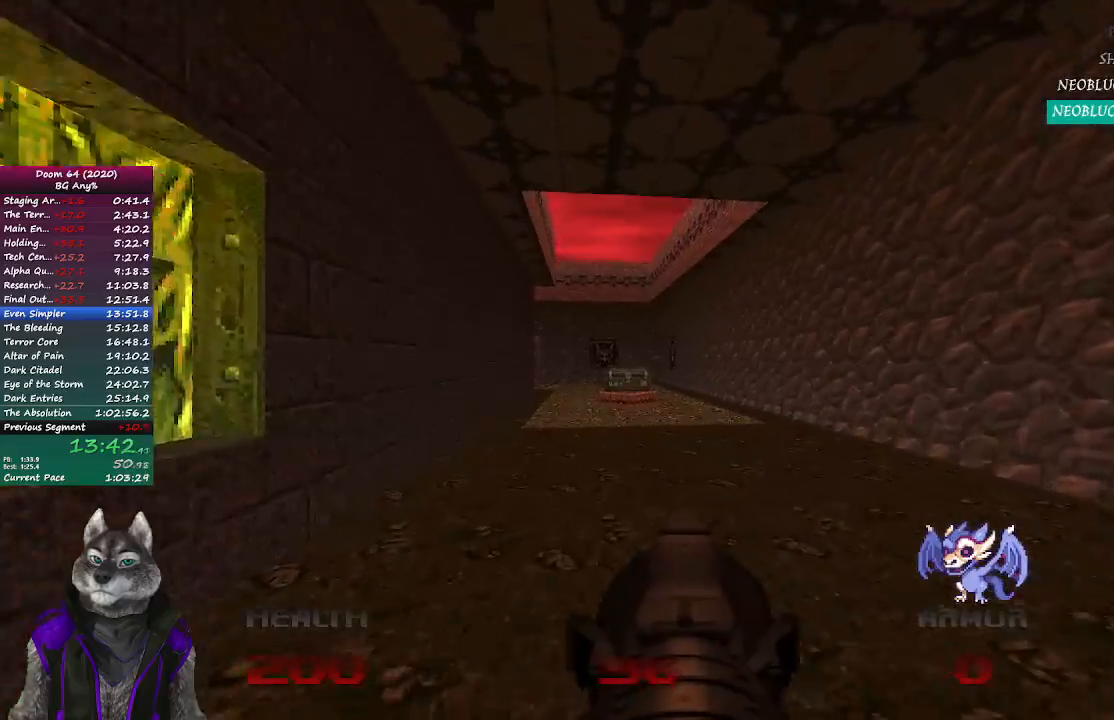
{"buttons": [], "left_stick": "up-right", "right_stick": "center", "events": [[267, "right_stick", "left"], [383, "right_stick", "center"], [400, "left_stick", "up-right"]]}
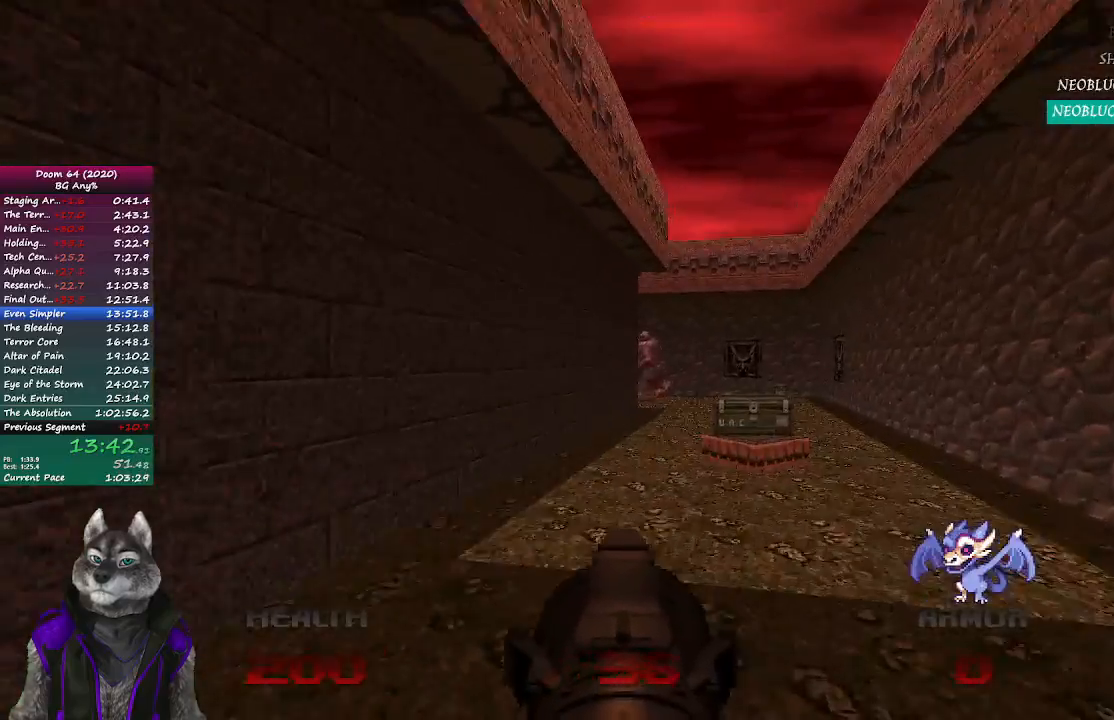
{"buttons": ["R2"], "left_stick": "center", "right_stick": "center", "events": [[50, "right_stick", "left"], [83, "left_stick", "right"], [183, "right_stick", "center"], [233, "R2", "down"], [283, "left_stick", "center"]]}